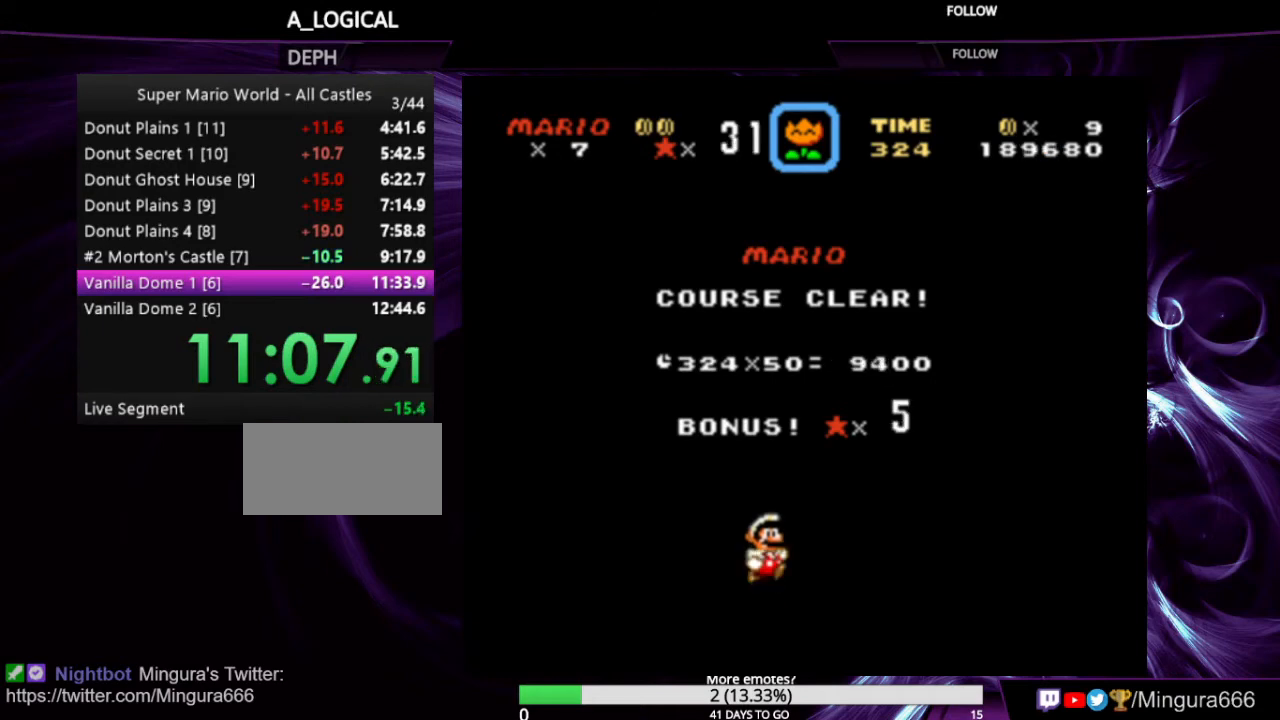
Gameplay with a controller (Nintendo layout); each line is a JSON object with the inputs held at the frame after it. "events" lists button and stick changes between this image and that frame as [ms after this image, input, new state], when the widget could be followed in between. Not read: L1 L3 R1 R3.
{"buttons": ["B"], "events": [[133, "B", "down"], [200, "A", "down"], [500, "A", "up"]]}
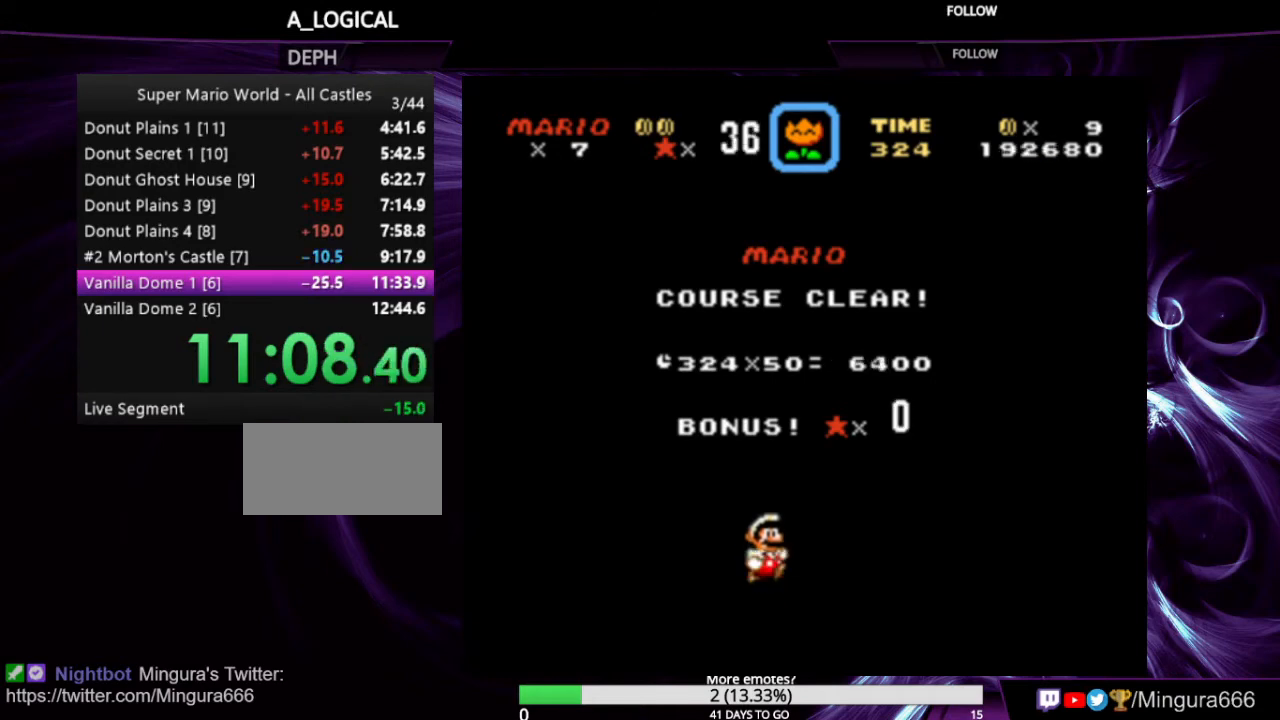
{"buttons": ["A", "B"], "events": [[33, "B", "up"], [466, "A", "down"], [466, "B", "down"]]}
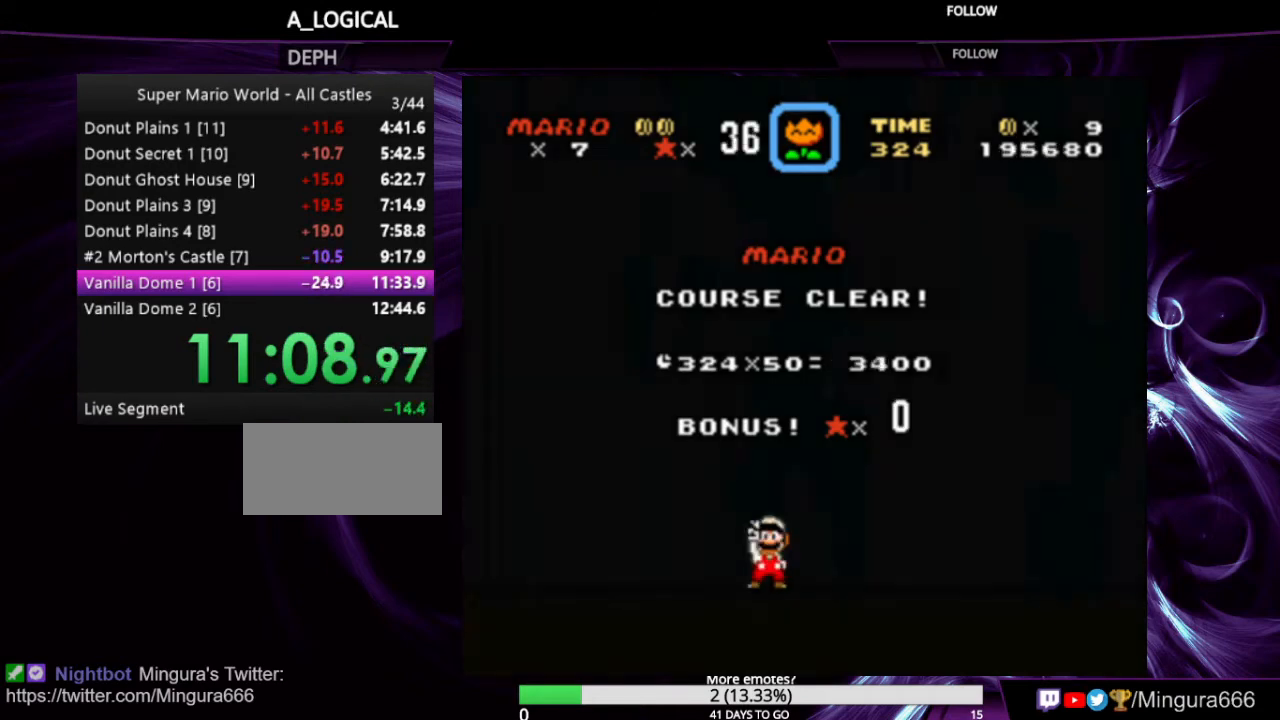
{"buttons": ["A", "B"], "events": [[133, "A", "up"], [166, "B", "up"], [466, "A", "down"], [466, "B", "down"]]}
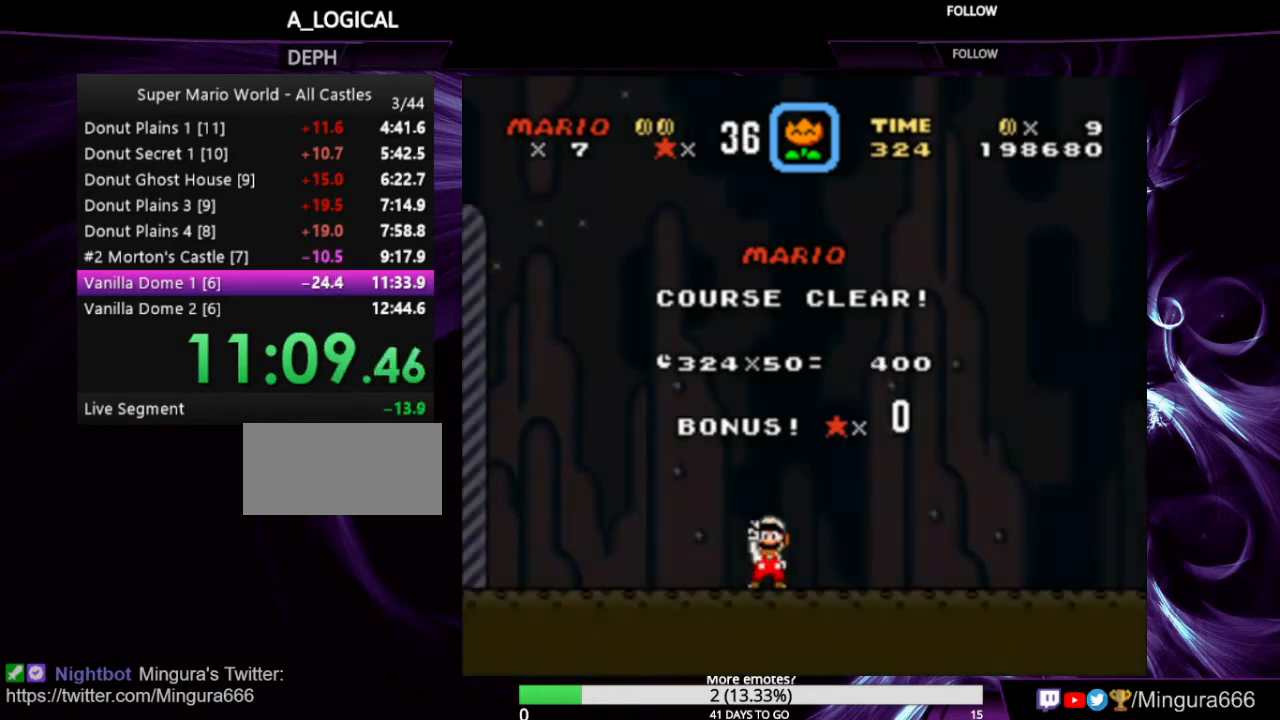
{"buttons": [], "events": [[166, "A", "up"], [166, "B", "up"]]}
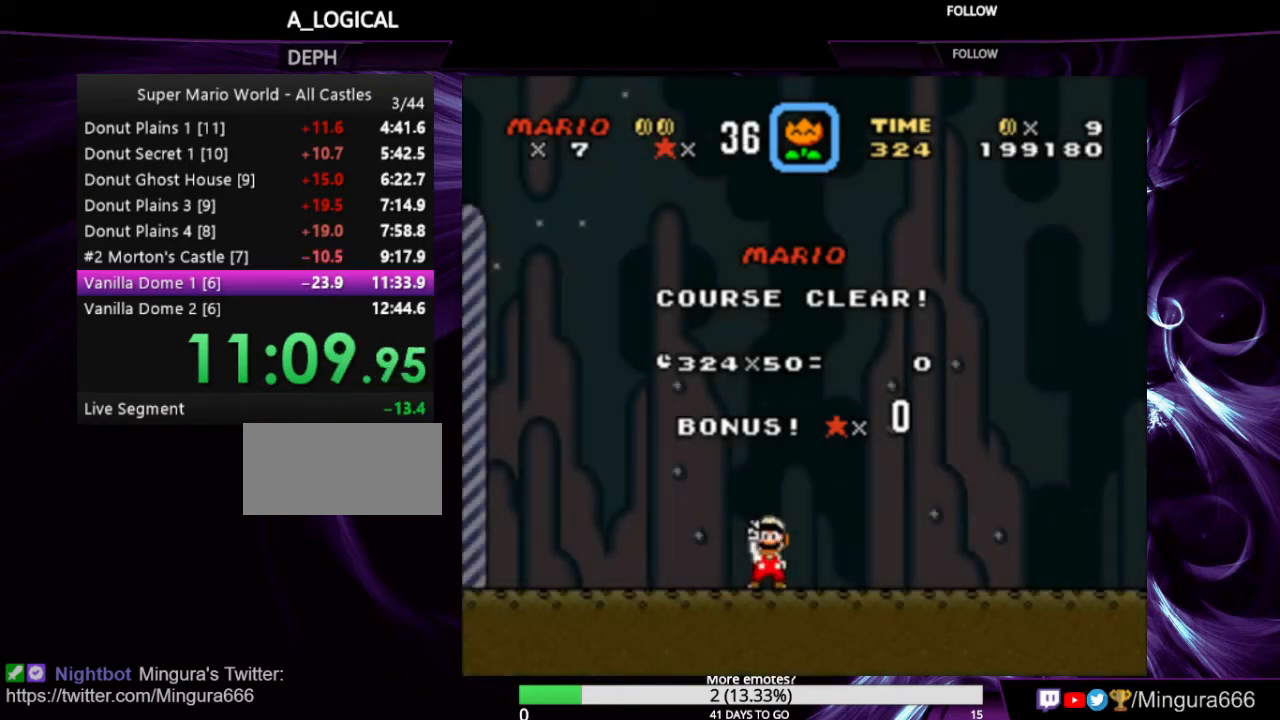
{"buttons": [], "events": []}
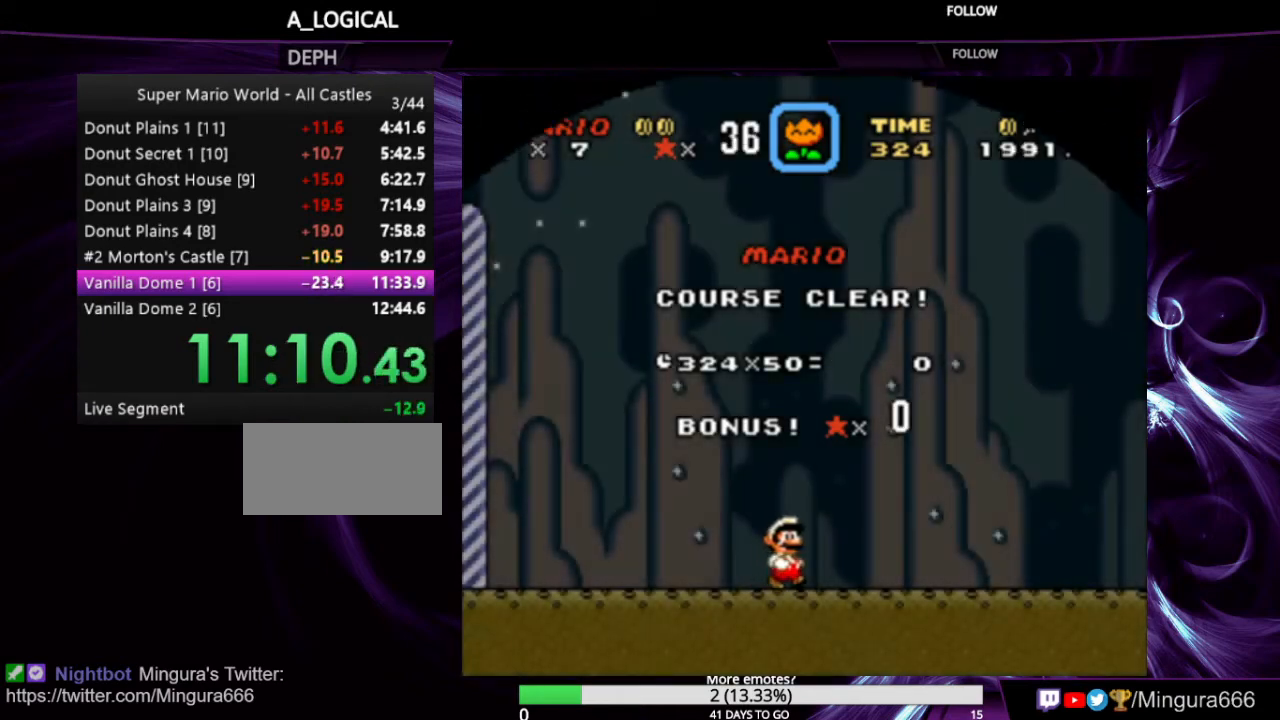
{"buttons": [], "events": []}
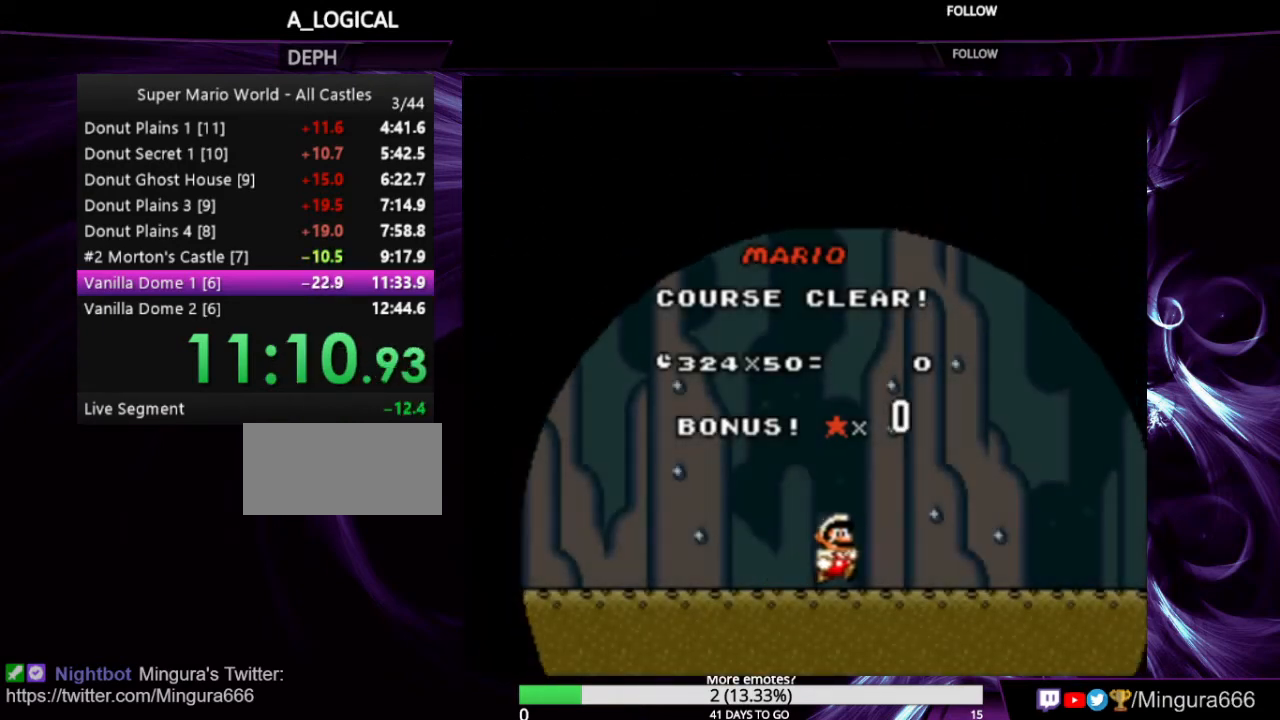
{"buttons": [], "events": []}
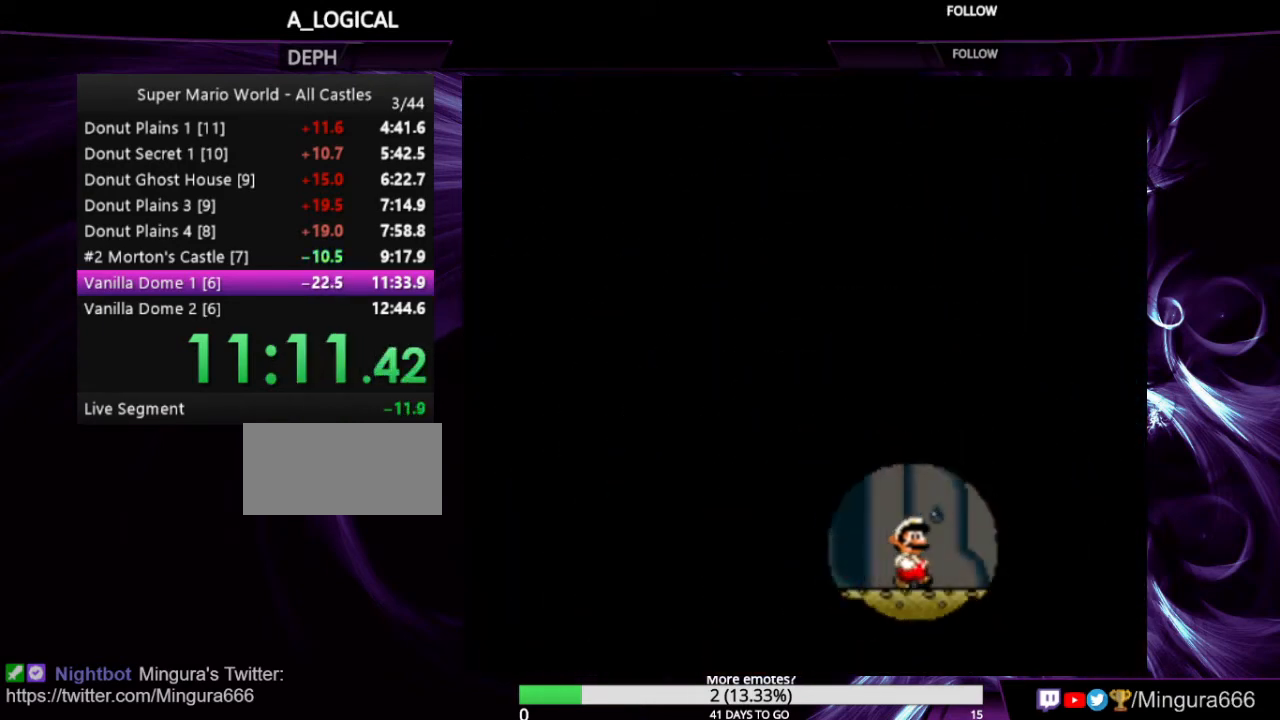
{"buttons": [], "events": []}
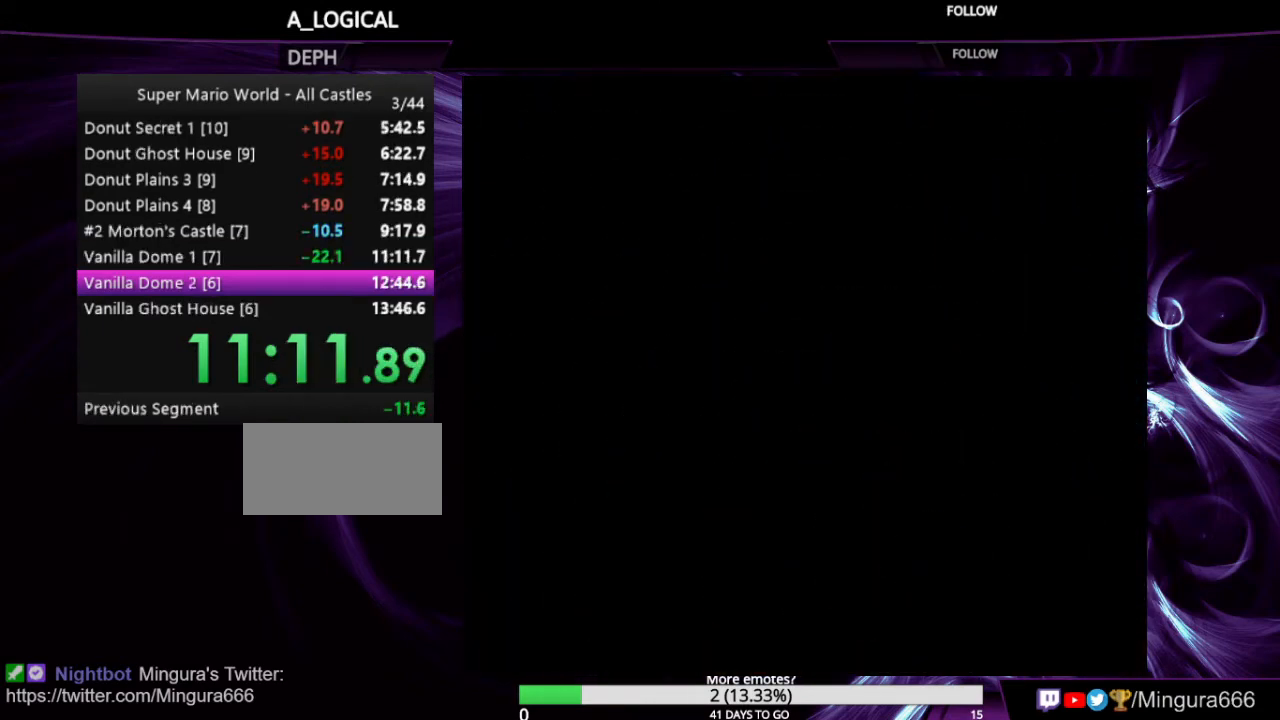
{"buttons": ["A", "B"], "events": [[266, "B", "down"], [300, "A", "down"]]}
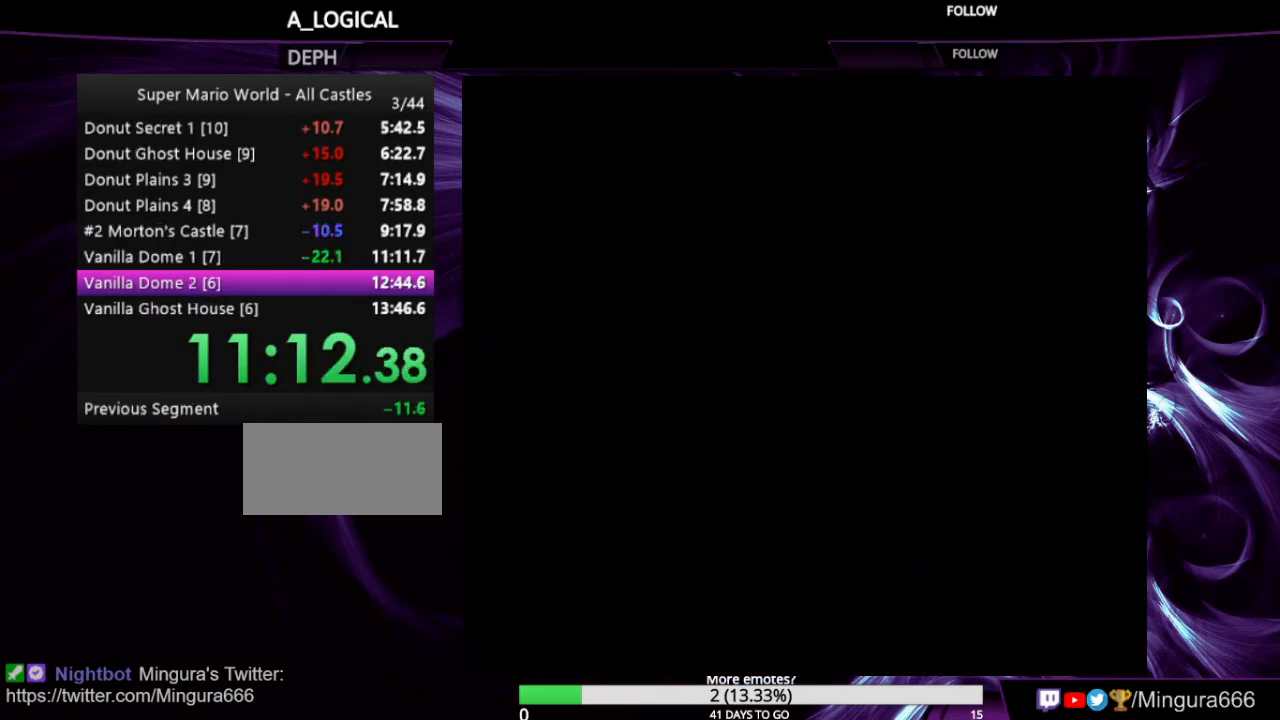
{"buttons": [], "events": [[133, "A", "up"], [166, "B", "up"]]}
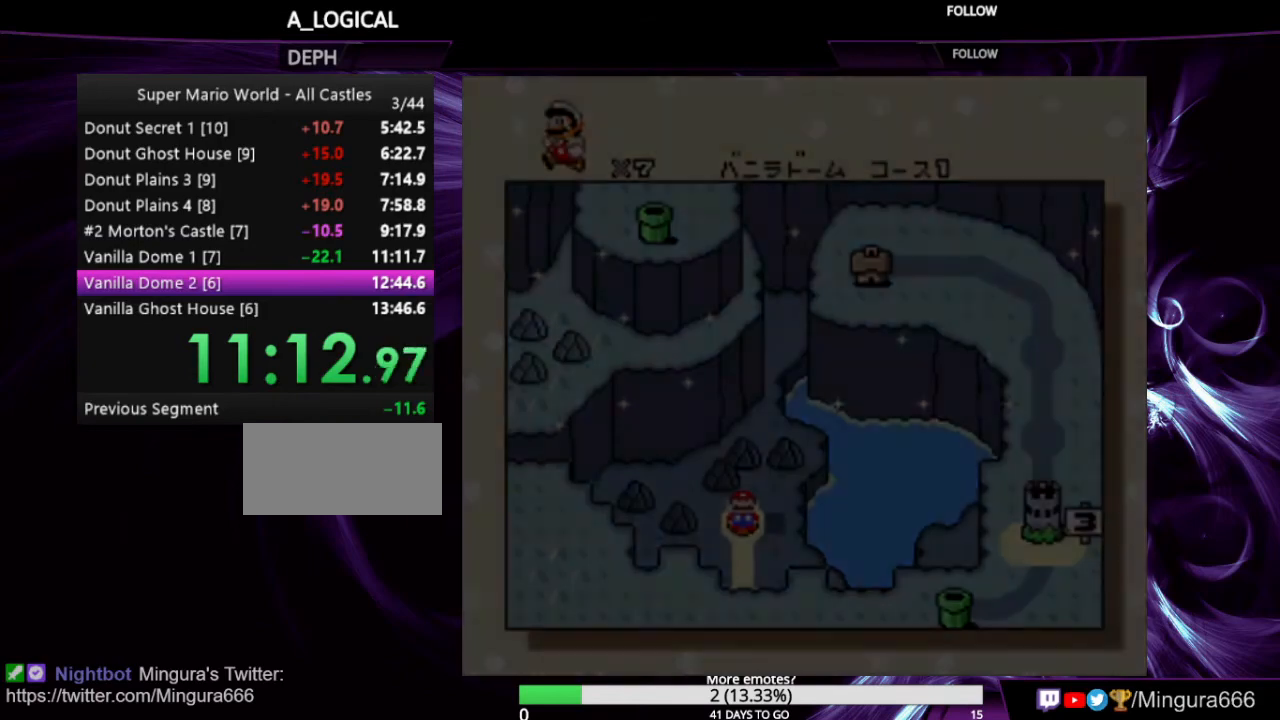
{"buttons": [], "events": []}
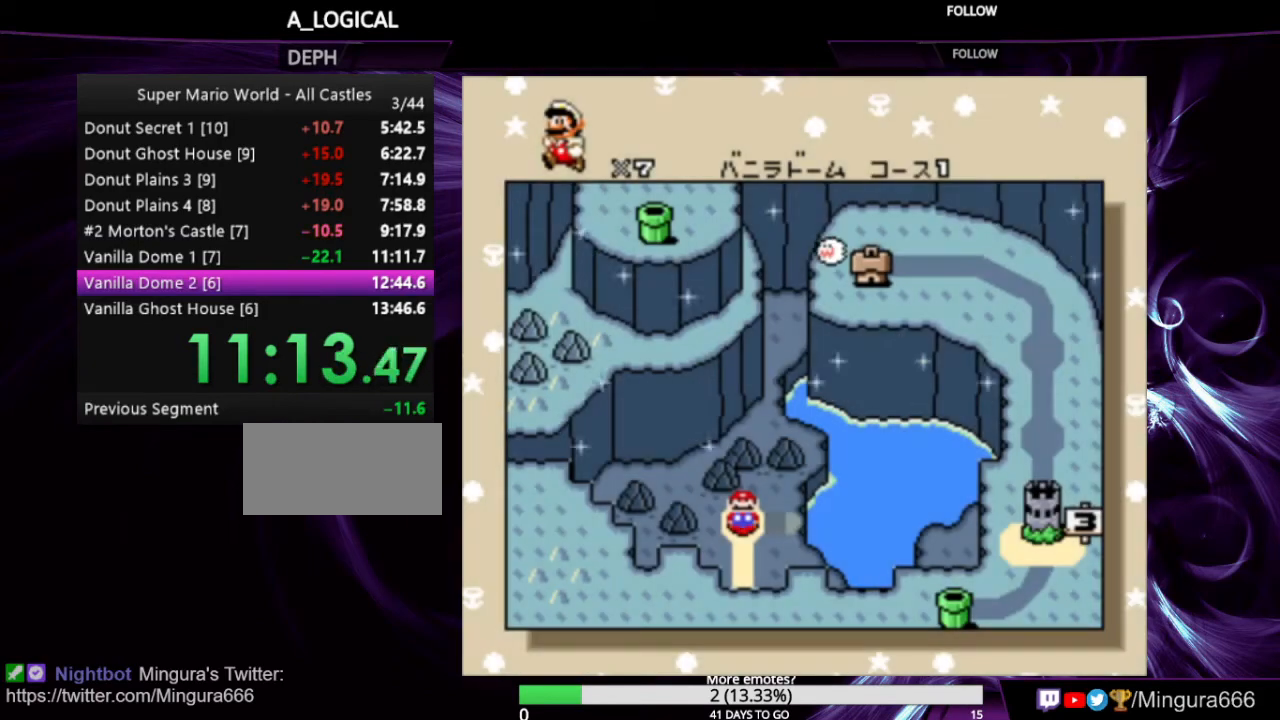
{"buttons": ["A", "B"], "events": [[300, "A", "down"], [300, "B", "down"]]}
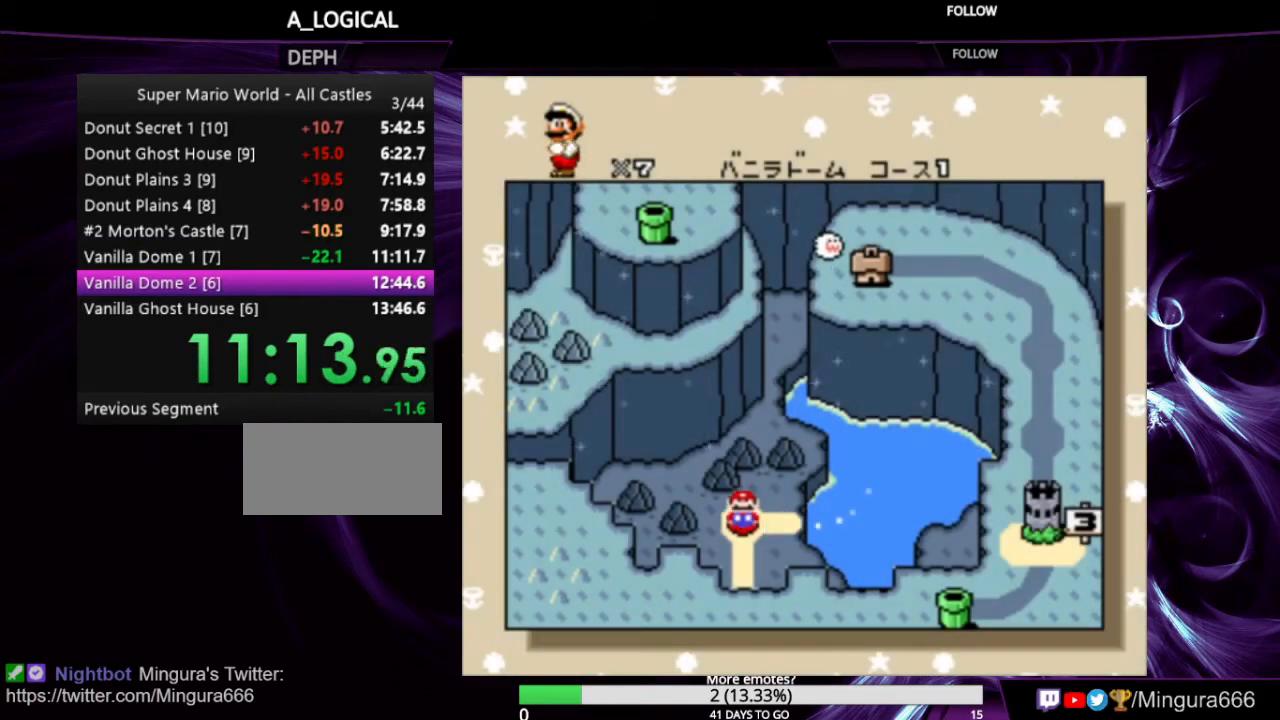
{"buttons": ["B"], "events": [[500, "A", "up"]]}
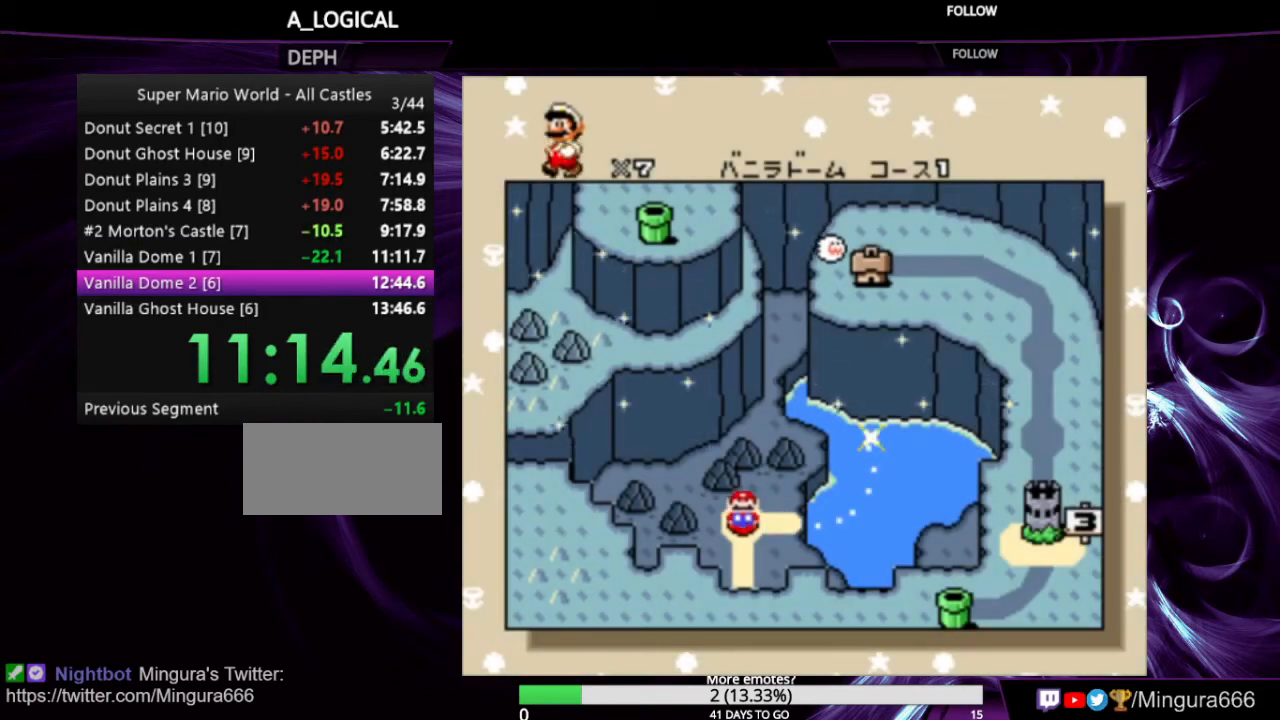
{"buttons": ["A", "B"], "events": [[33, "B", "up"], [100, "A", "down"], [100, "B", "down"], [233, "A", "up"], [233, "B", "up"], [333, "B", "down"], [400, "B", "up"], [433, "A", "down"], [433, "B", "down"]]}
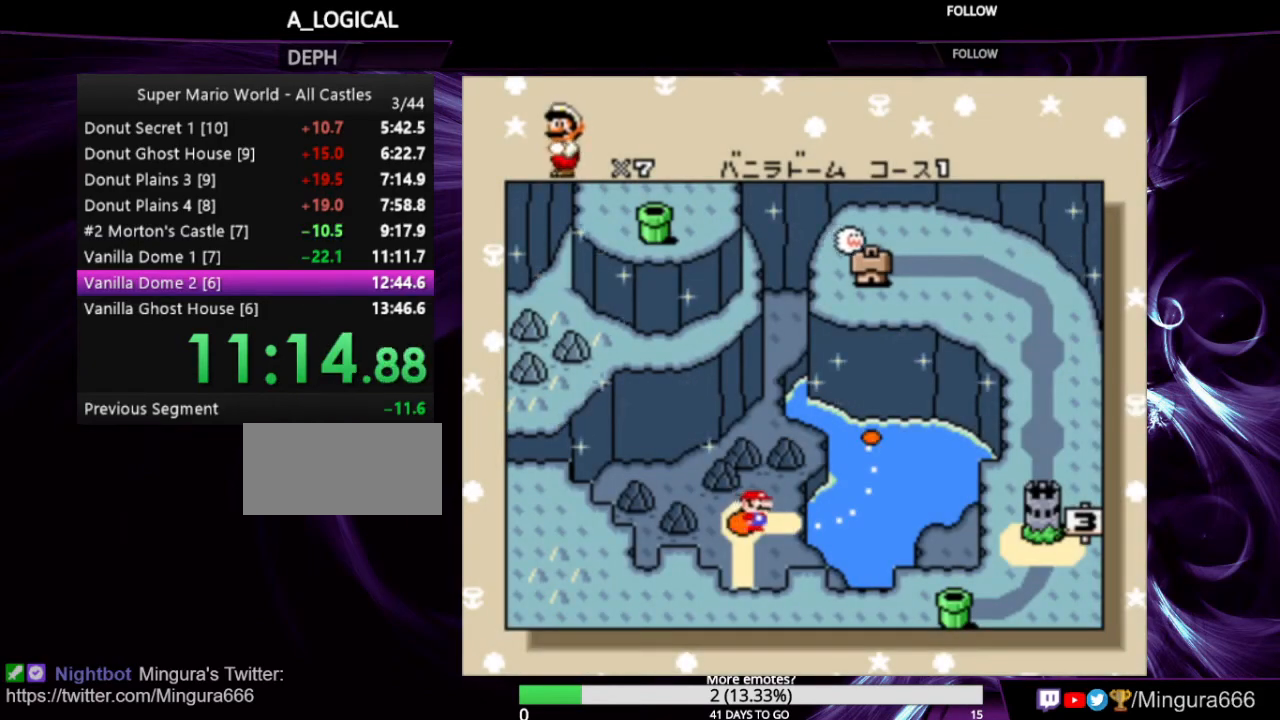
{"buttons": ["A"], "events": [[33, "B", "up"], [100, "B", "down"], [166, "A", "up"], [166, "B", "up"], [266, "A", "down"], [266, "B", "down"], [366, "A", "up"], [366, "B", "up"], [400, "B", "down"], [433, "A", "down"], [500, "B", "up"]]}
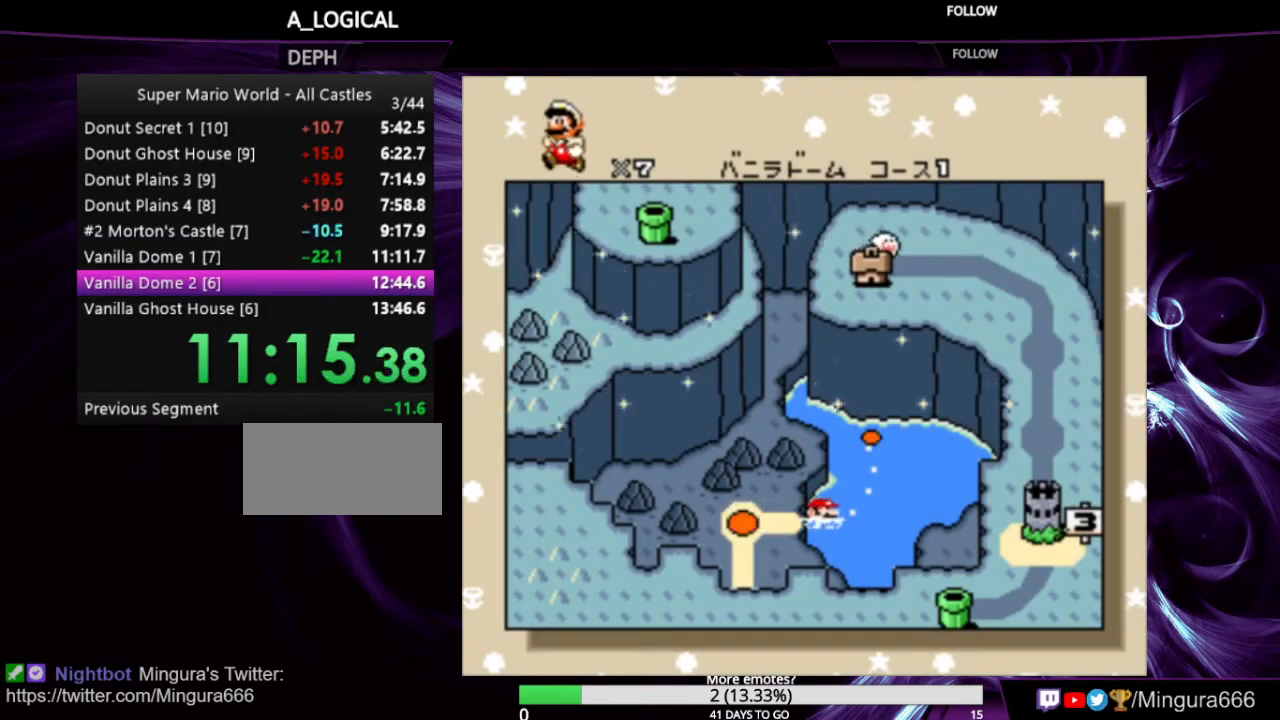
{"buttons": ["B"], "events": [[33, "B", "down"], [133, "A", "up"], [133, "B", "up"], [233, "B", "down"], [333, "B", "up"], [433, "A", "down"], [433, "B", "down"], [466, "A", "up"]]}
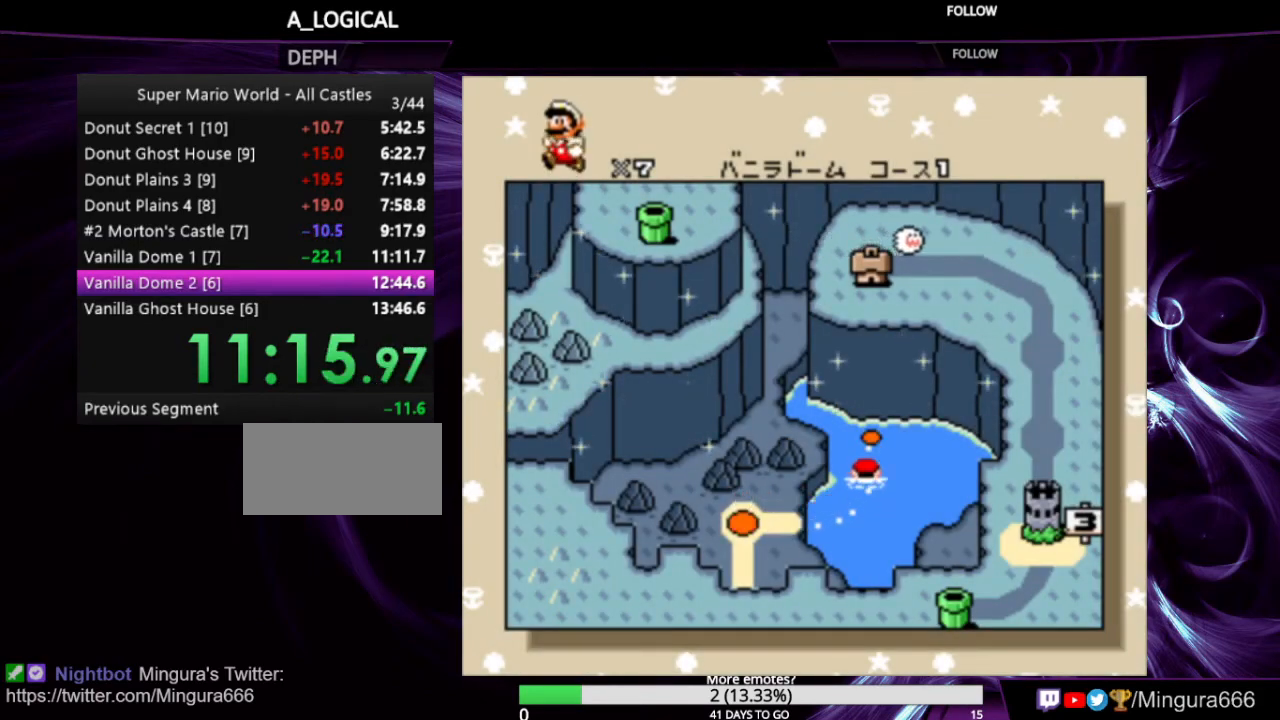
{"buttons": [], "events": [[33, "B", "up"], [66, "A", "down"], [66, "B", "down"], [166, "A", "up"], [166, "B", "up"], [200, "A", "down"], [200, "B", "down"], [300, "B", "up"], [333, "A", "up"], [400, "A", "down"], [400, "B", "down"], [466, "A", "up"], [466, "B", "up"]]}
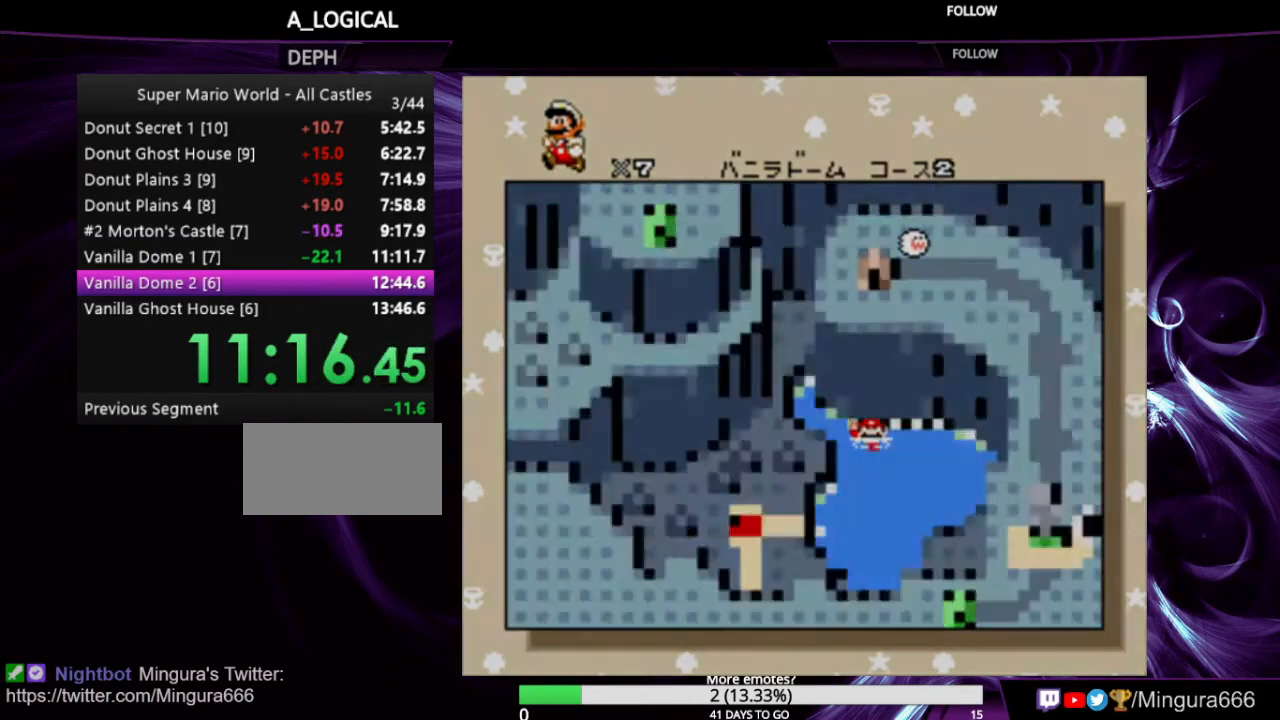
{"buttons": [], "events": [[66, "A", "down"], [66, "B", "down"], [100, "A", "up"], [100, "B", "up"], [166, "A", "down"], [166, "B", "down"], [266, "A", "up"], [266, "B", "up"]]}
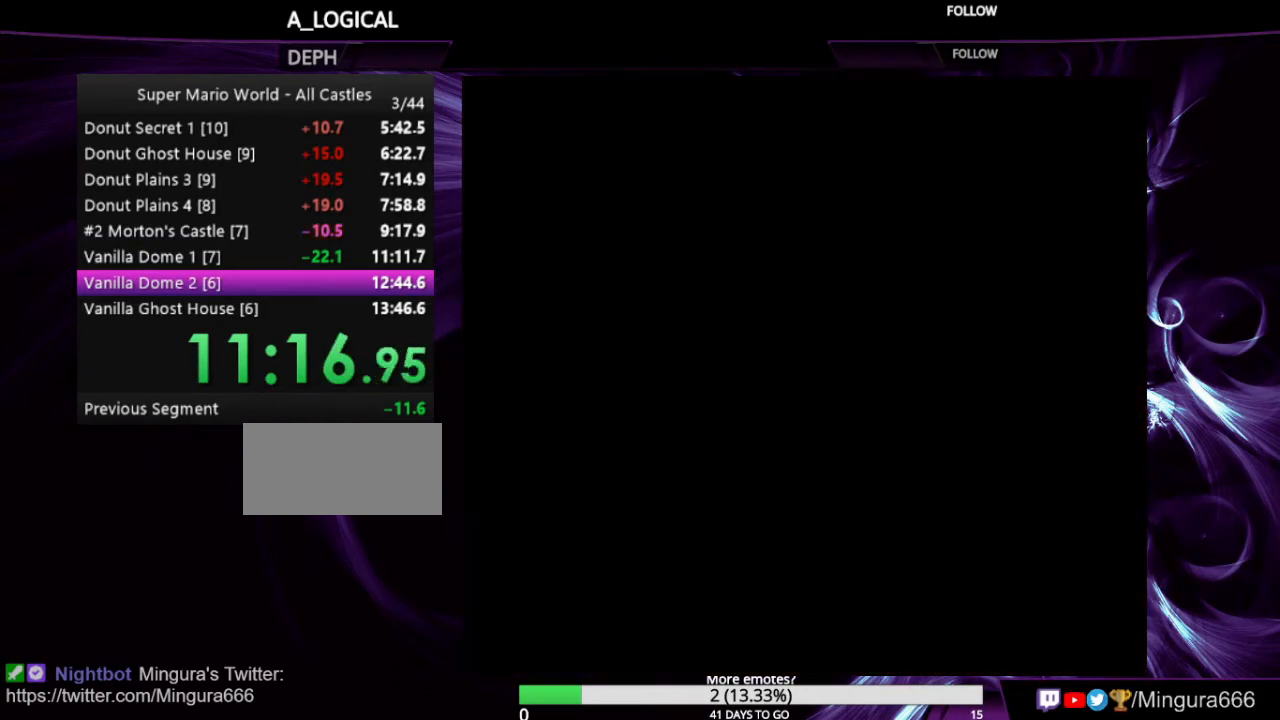
{"buttons": ["Y", "DPAD_RIGHT"], "events": [[100, "DPAD_RIGHT", "down"], [100, "Y", "down"]]}
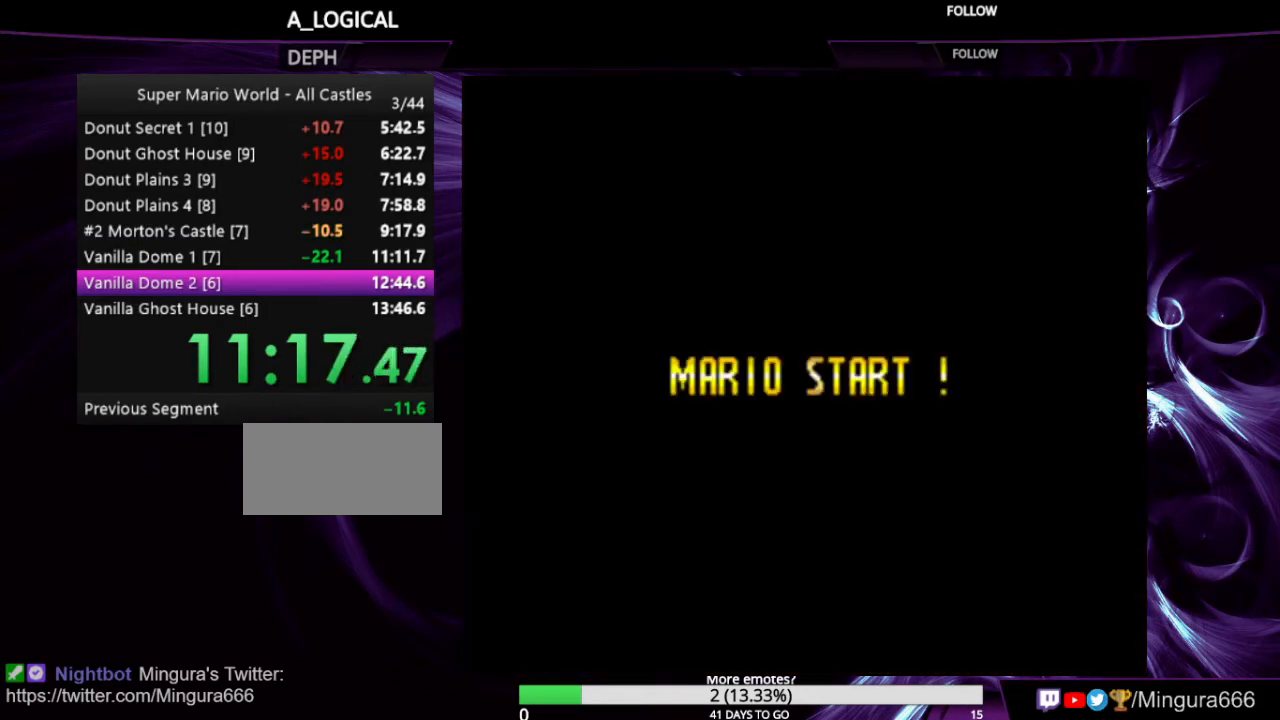
{"buttons": ["Y", "DPAD_RIGHT"], "events": []}
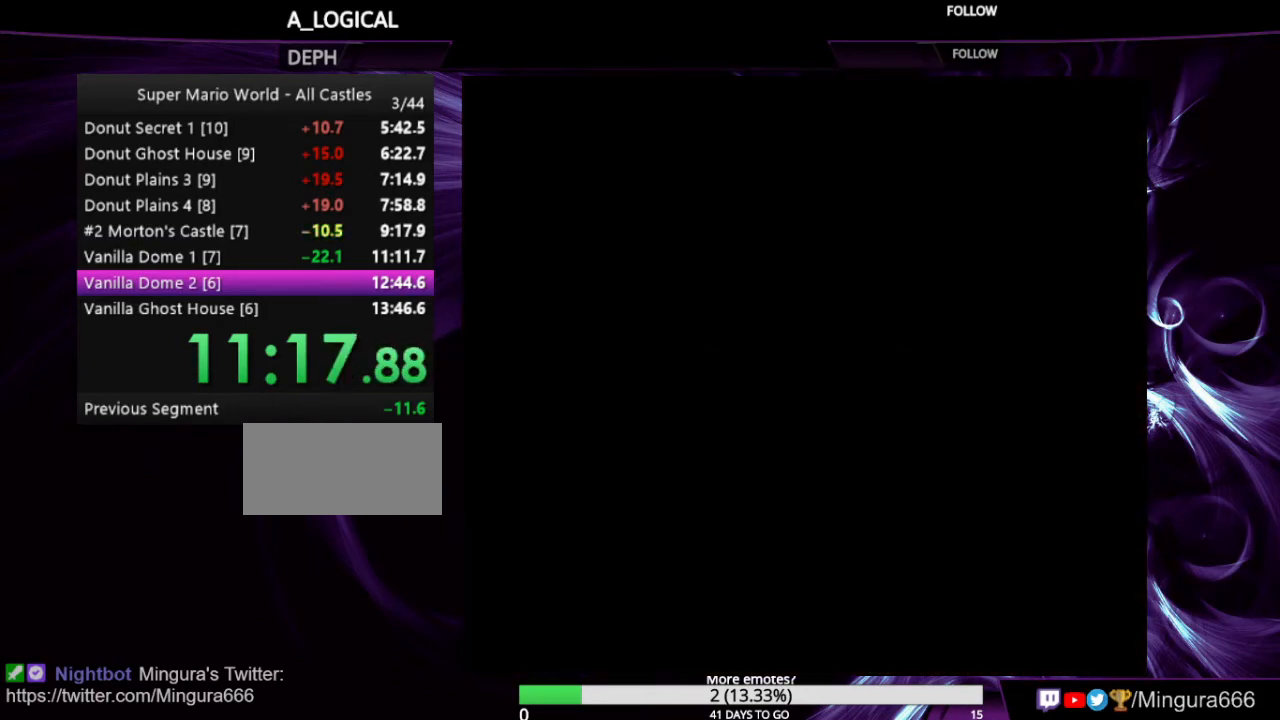
{"buttons": ["Y", "DPAD_RIGHT"], "events": []}